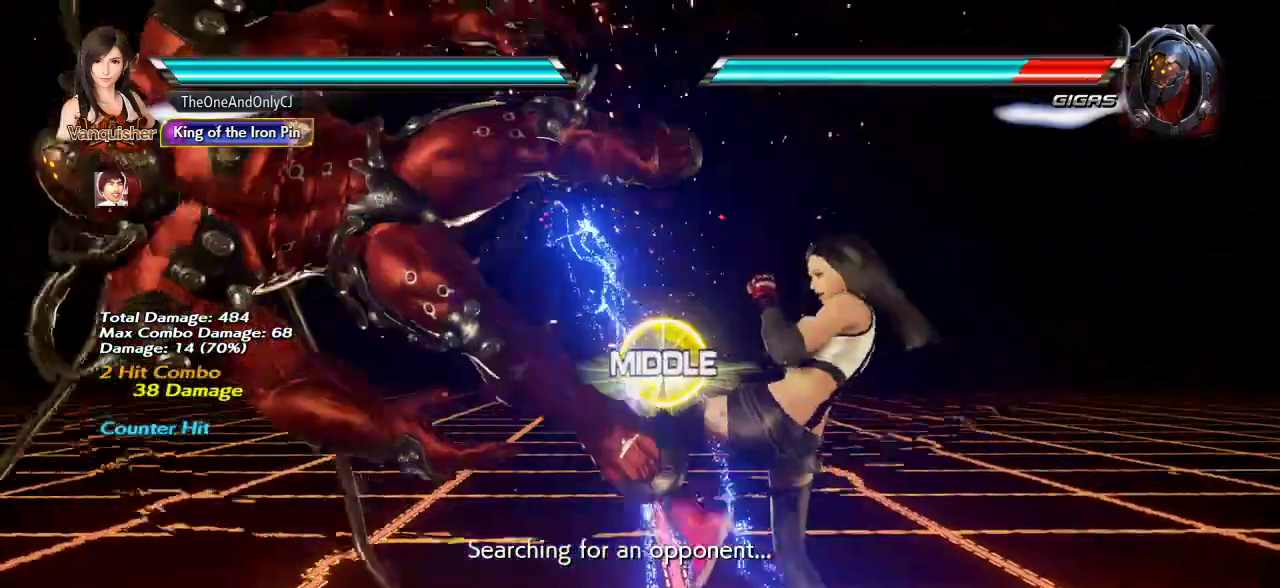
Gameplay with a controller (arcade stick); each line is a JSON object with the inputs held at the frame after it. "events" lists button and stick changes between this image and that frame as [ms after this image, input, new state], when the widget could be followed in between. Not read: L3 R3.
{"buttons": ["CROSS"], "left_stick": "center", "events": [[67, "CROSS", "up"], [133, "CROSS", "down"], [200, "CROSS", "up"], [250, "CROSS", "down"], [283, "CROSS", "up"], [333, "CROSS", "down"], [350, "CROSS", "up"], [467, "CROSS", "down"]]}
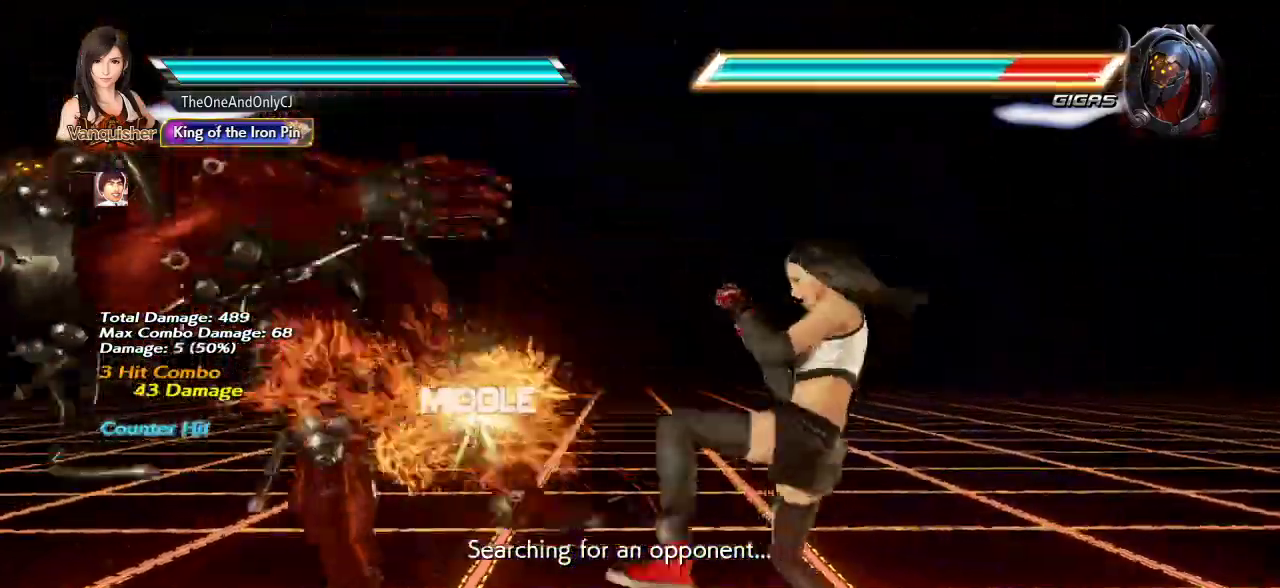
{"buttons": [], "left_stick": "center", "events": [[17, "CROSS", "up"]]}
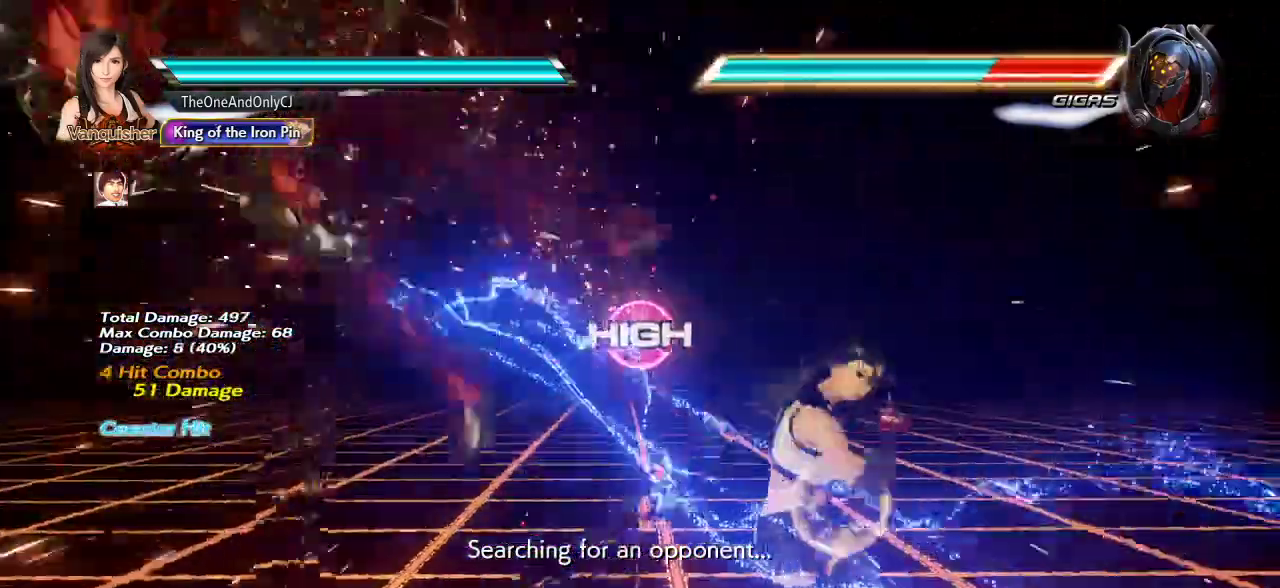
{"buttons": [], "left_stick": "center", "events": [[117, "left_stick", "left"], [133, "SQUARE", "down"], [133, "TRIANGLE", "down"], [233, "SQUARE", "up"], [233, "left_stick", "center"], [250, "TRIANGLE", "up"]]}
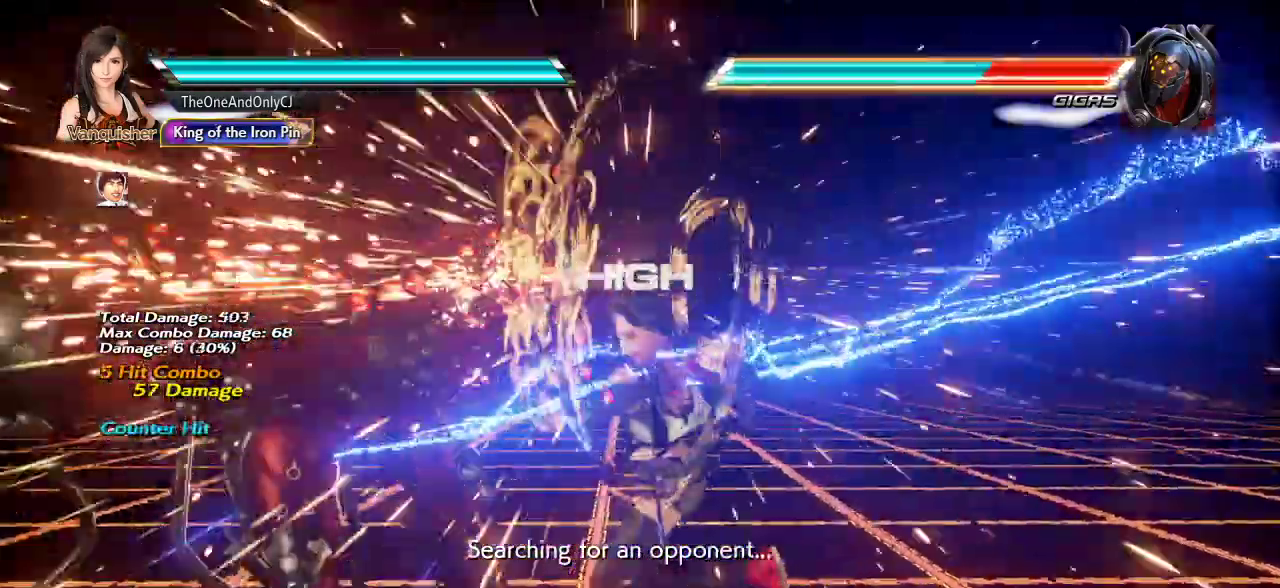
{"buttons": [], "left_stick": "center", "events": [[200, "CROSS", "down"], [283, "CROSS", "up"], [350, "left_stick", "left"], [400, "CROSS", "down"], [467, "left_stick", "center"], [483, "CROSS", "up"]]}
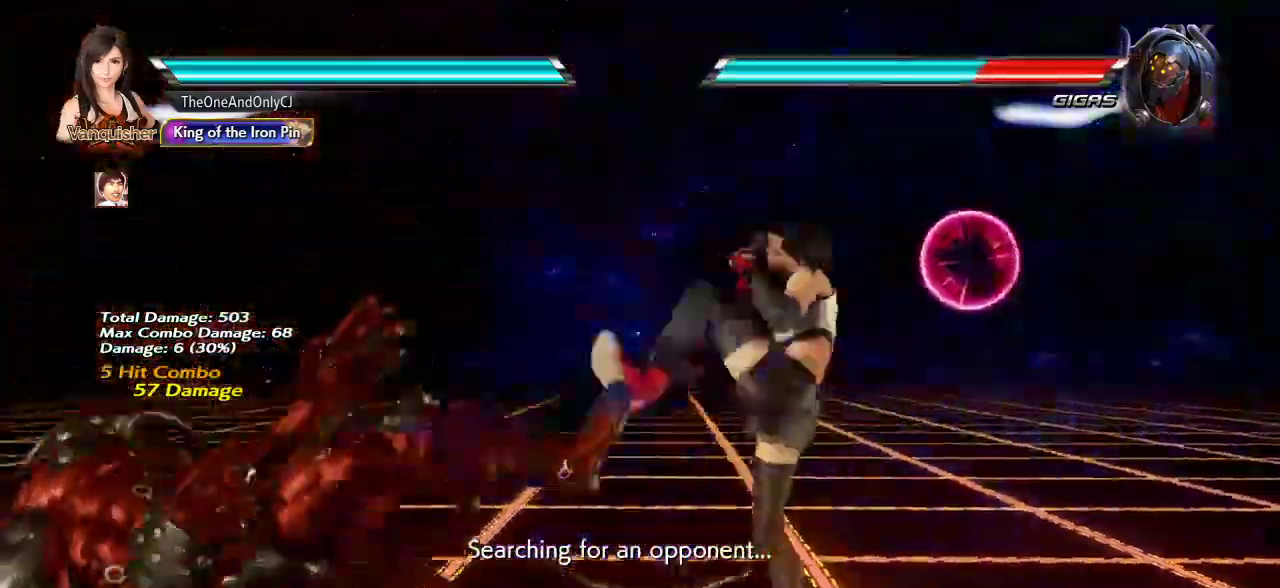
{"buttons": [], "left_stick": "center", "events": []}
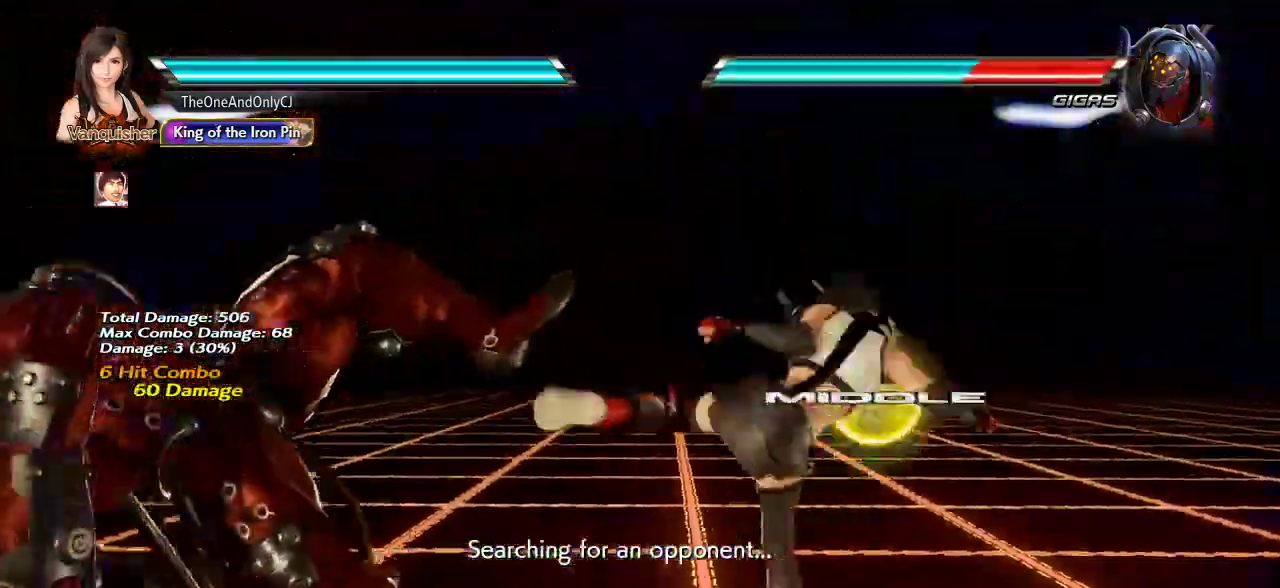
{"buttons": [], "left_stick": "center", "events": []}
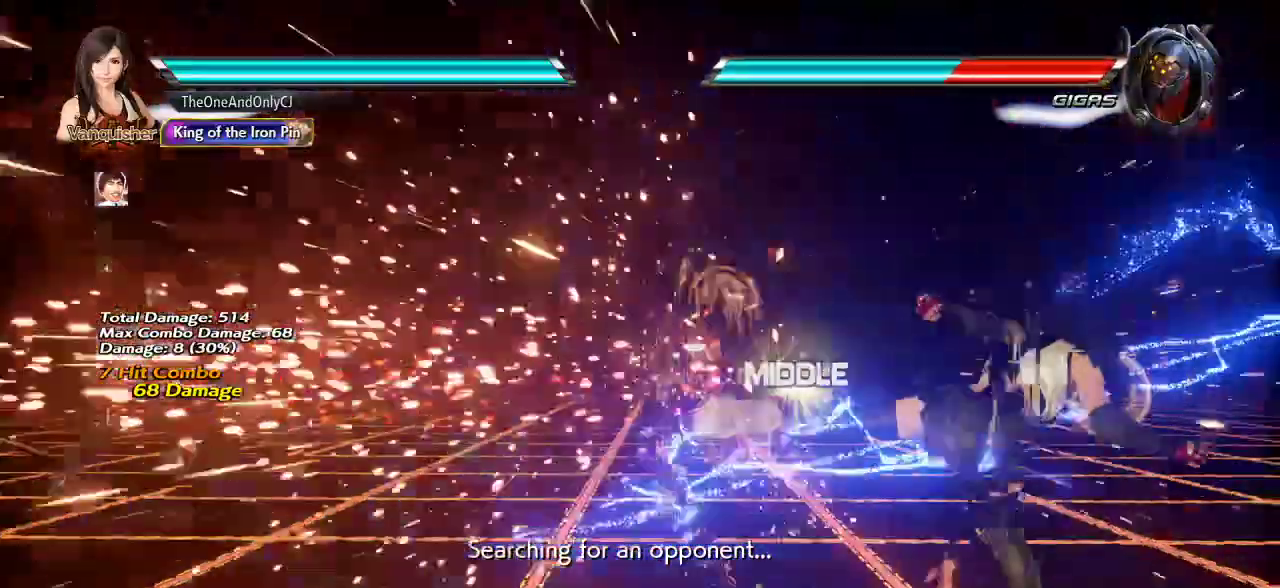
{"buttons": [], "left_stick": "center", "events": [[383, "left_stick", "left"], [450, "left_stick", "center"]]}
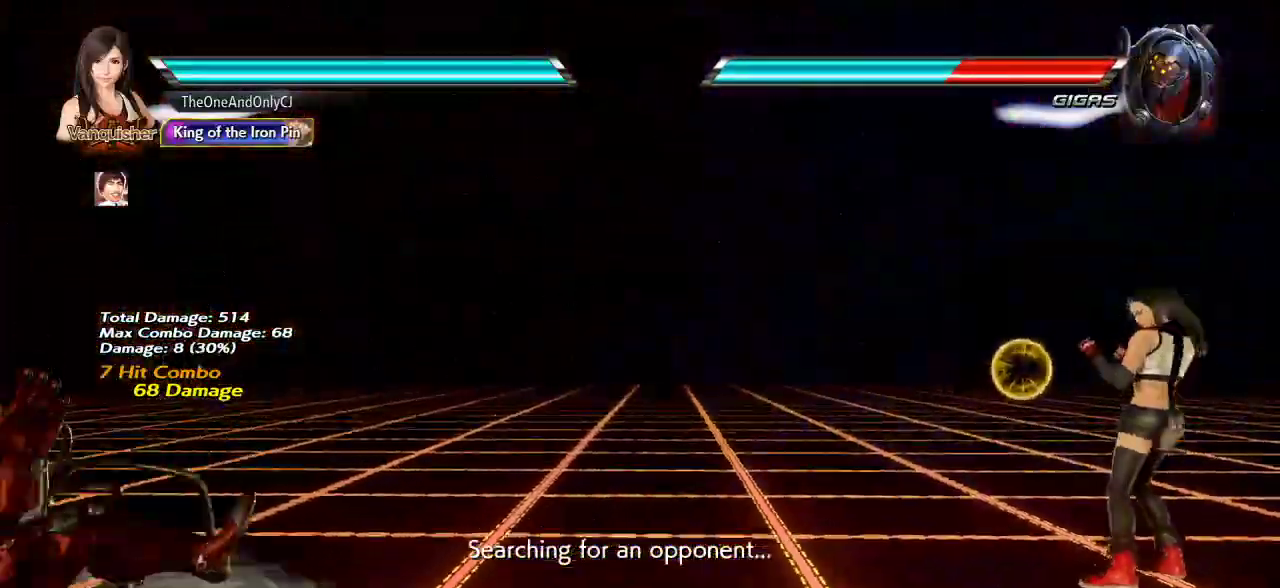
{"buttons": [], "left_stick": "center"}
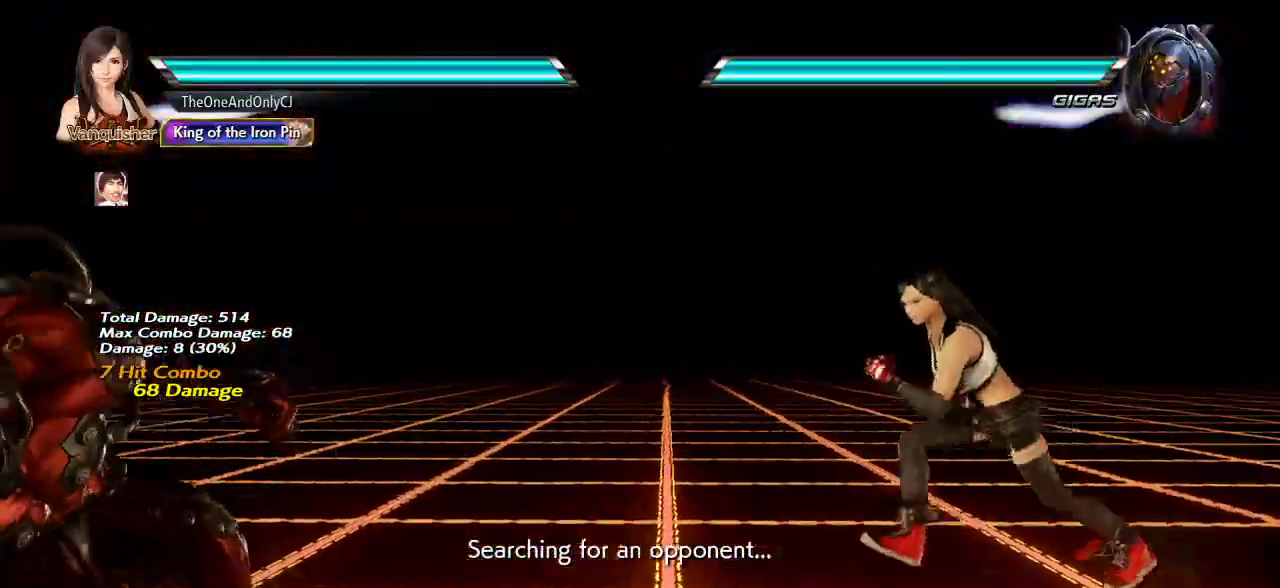
{"buttons": [], "left_stick": "center", "events": [[83, "left_stick", "right"], [200, "left_stick", "center"], [333, "left_stick", "down"], [417, "left_stick", "center"]]}
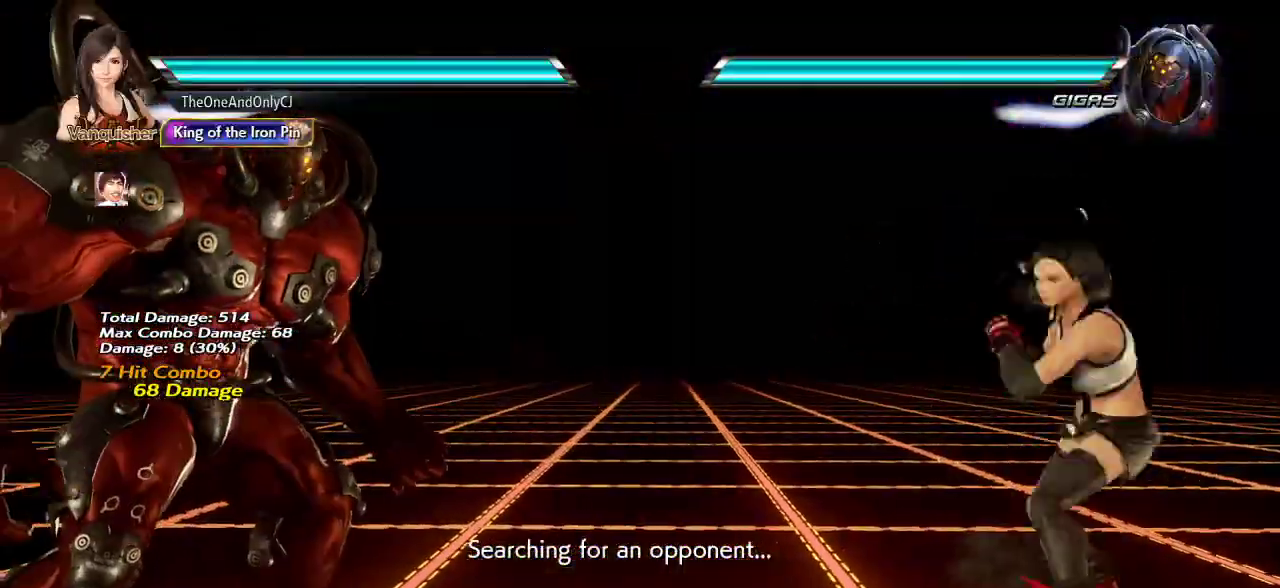
{"buttons": [], "left_stick": "center"}
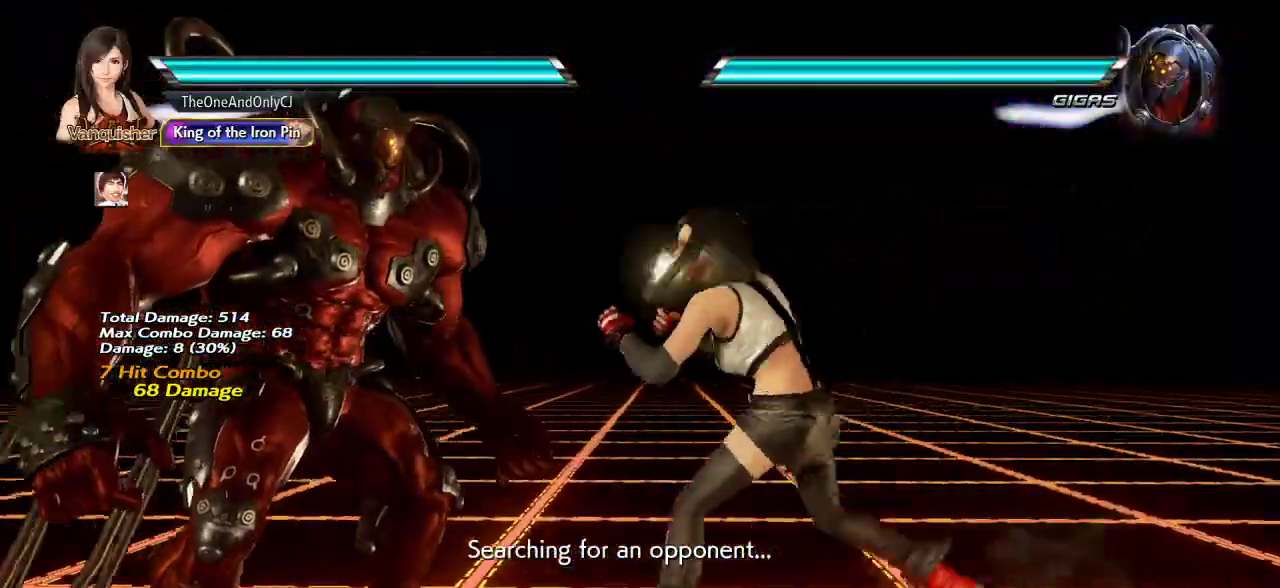
{"buttons": [], "left_stick": "center", "events": []}
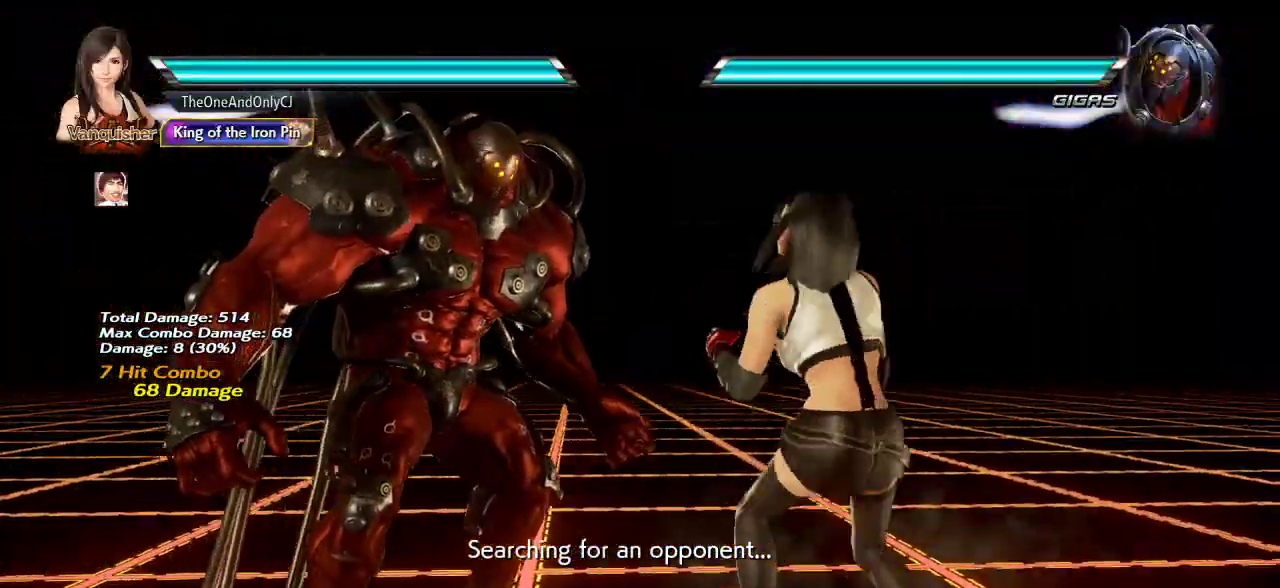
{"buttons": [], "left_stick": "center", "events": [[133, "left_stick", "up"], [217, "left_stick", "center"]]}
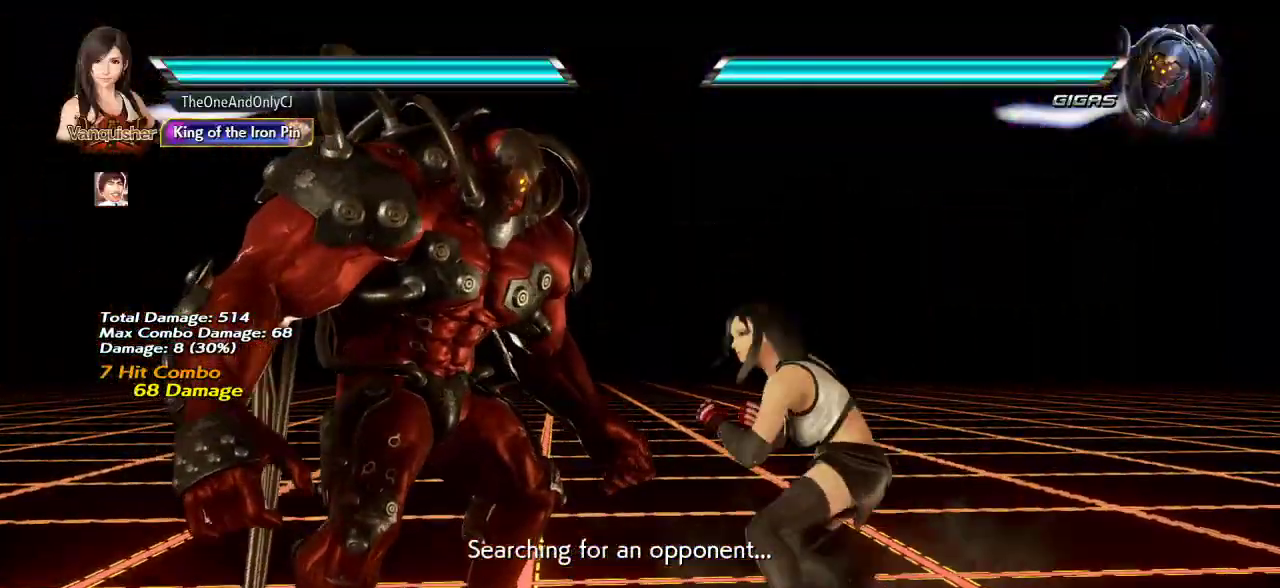
{"buttons": [], "left_stick": "center"}
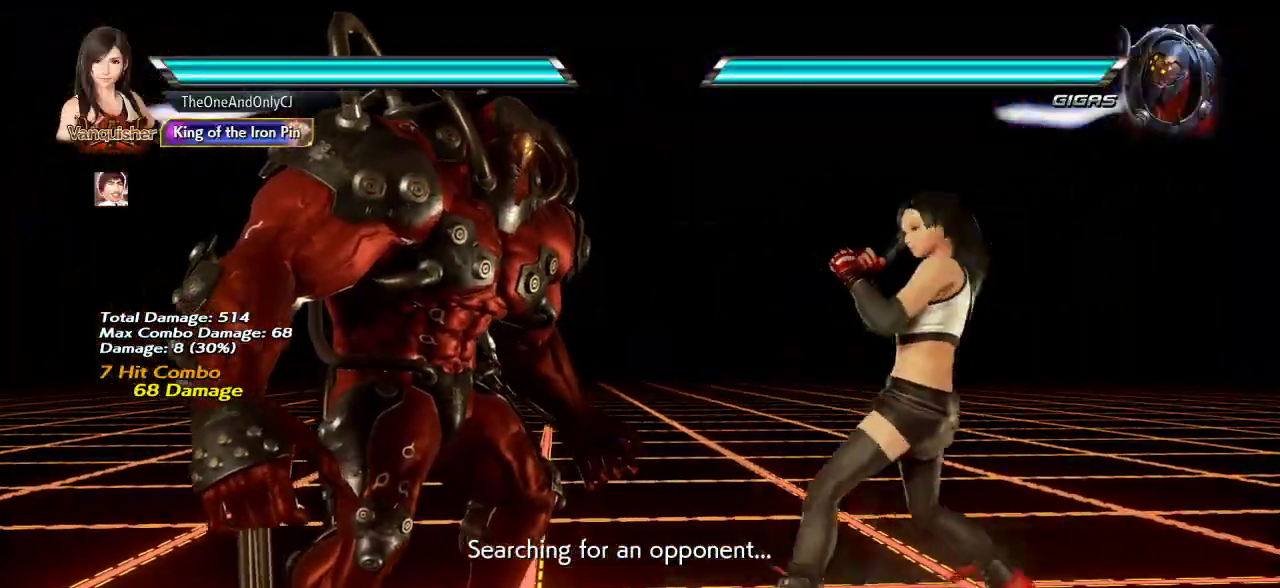
{"buttons": [], "left_stick": "center", "events": [[17, "left_stick", "left"], [67, "left_stick", "center"], [167, "left_stick", "left"], [233, "left_stick", "center"], [317, "left_stick", "left"], [367, "SQUARE", "down"], [367, "TRIANGLE", "down"], [433, "left_stick", "center"], [467, "TRIANGLE", "up"], [483, "SQUARE", "up"]]}
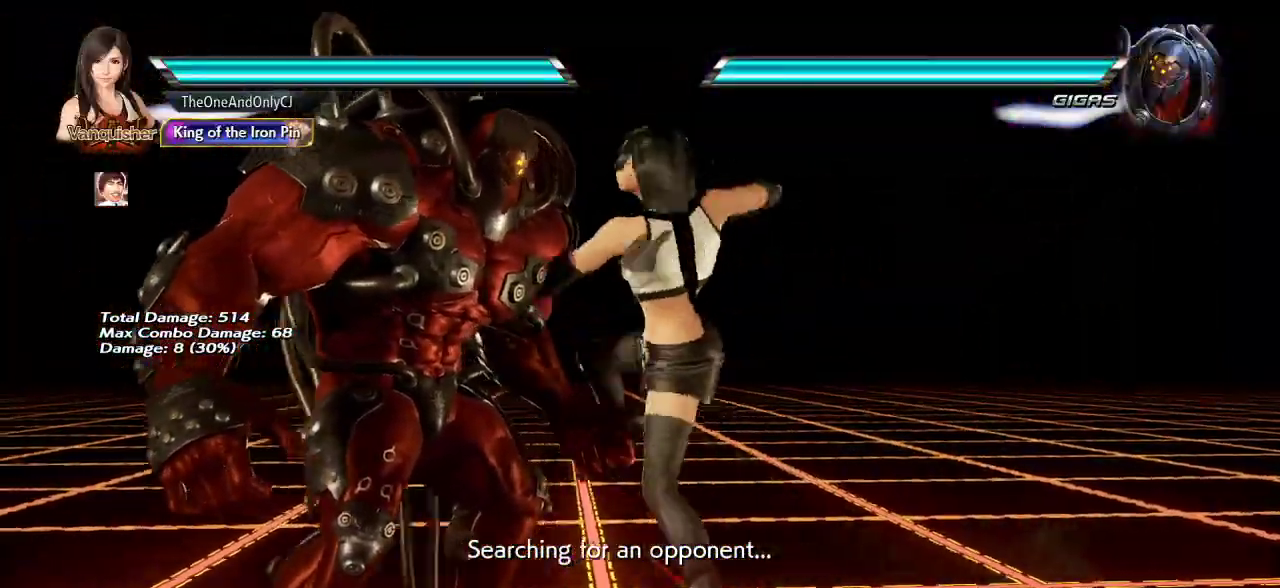
{"buttons": [], "left_stick": "left", "events": [[450, "left_stick", "left"]]}
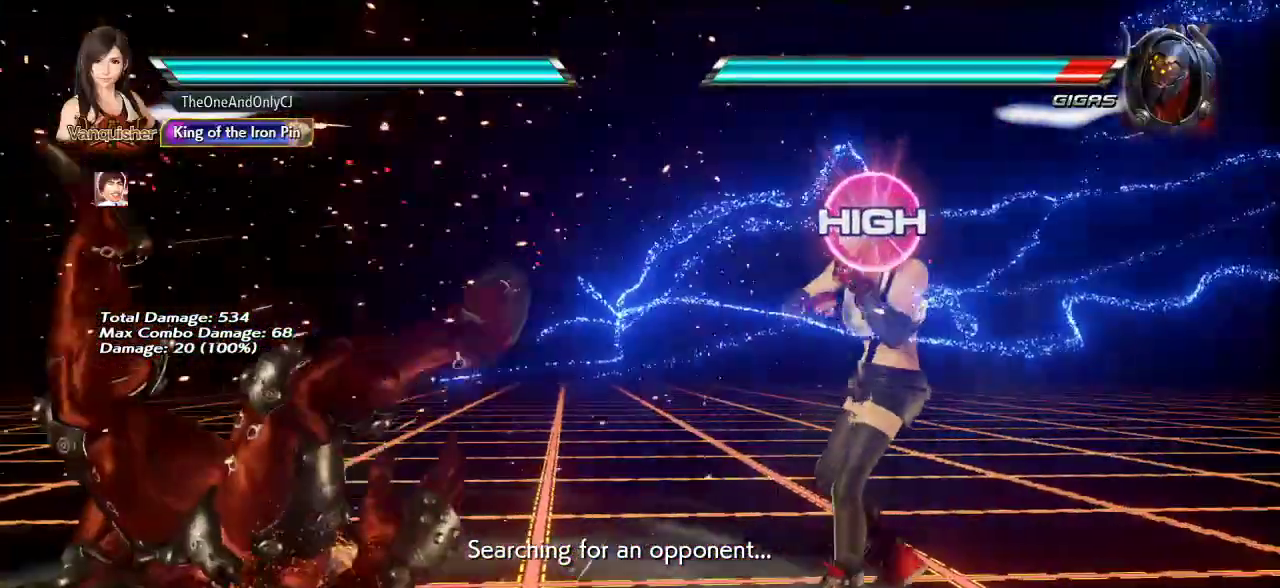
{"buttons": [], "left_stick": "center", "events": [[33, "left_stick", "center"], [167, "left_stick", "down"], [183, "CROSS", "down"], [233, "CROSS", "up"], [267, "left_stick", "center"]]}
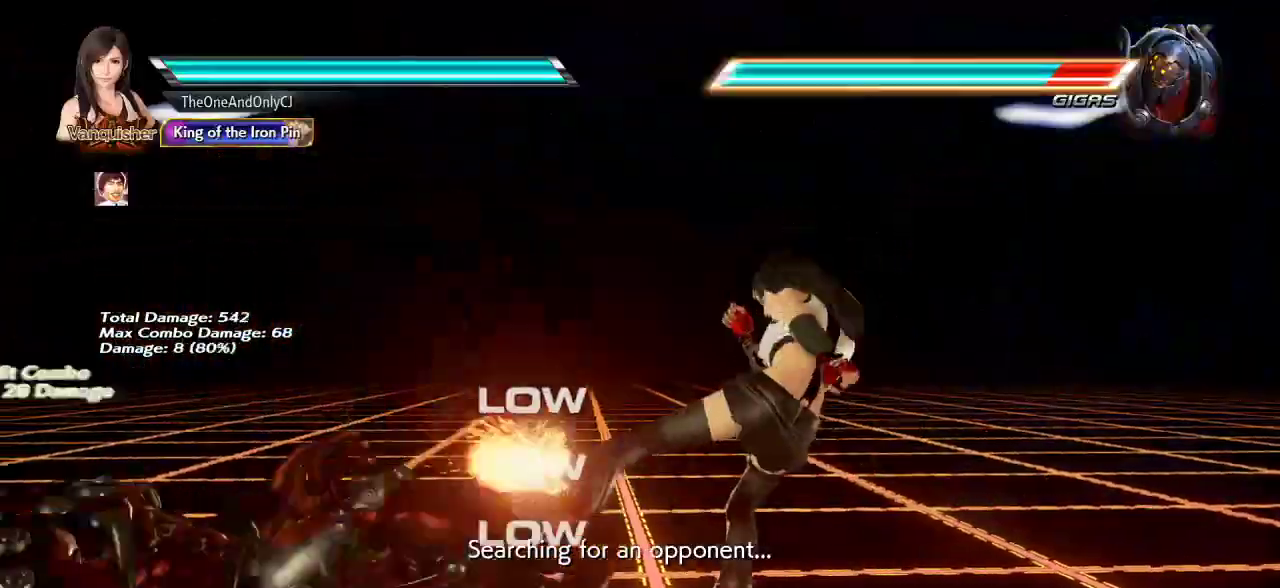
{"buttons": [], "left_stick": "left"}
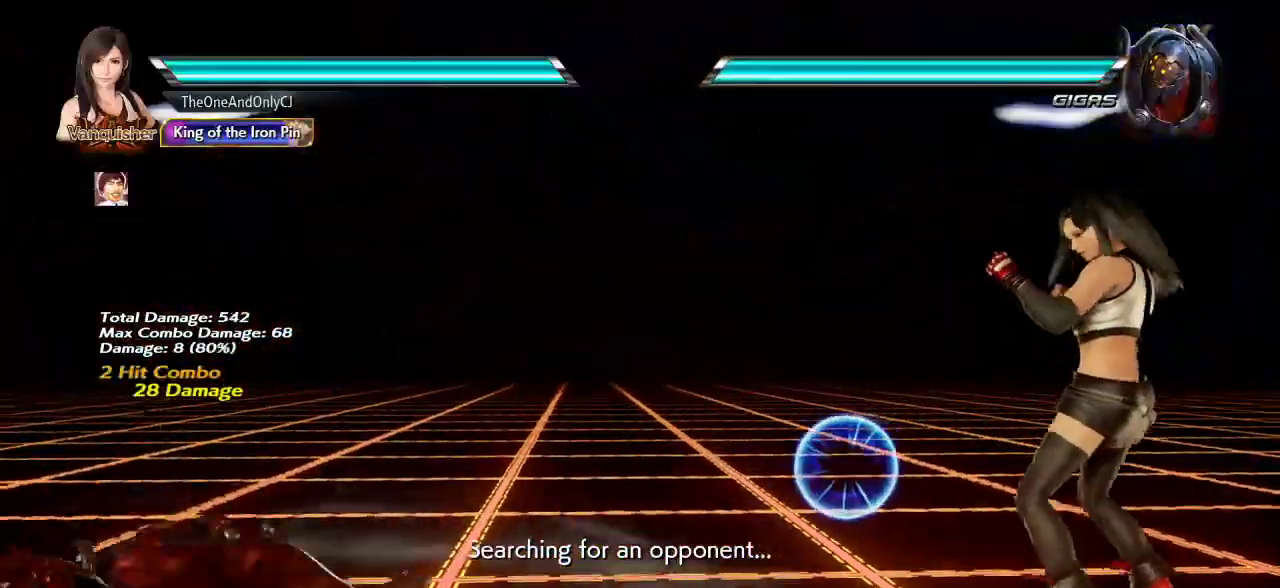
{"buttons": [], "left_stick": "left"}
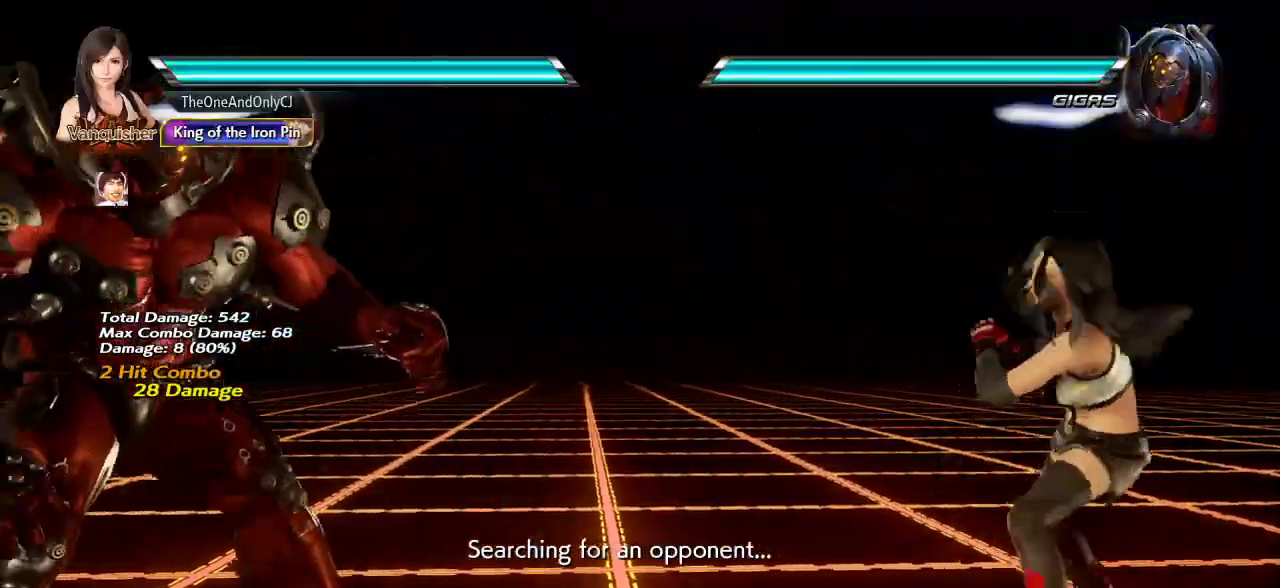
{"buttons": [], "left_stick": "left", "events": [[33, "left_stick", "center"], [83, "left_stick", "left"], [167, "left_stick", "center"], [250, "left_stick", "down"], [300, "CROSS", "down"], [333, "left_stick", "center"], [367, "CROSS", "up"], [400, "CIRCLE", "down"], [433, "left_stick", "left"], [450, "CIRCLE", "up"]]}
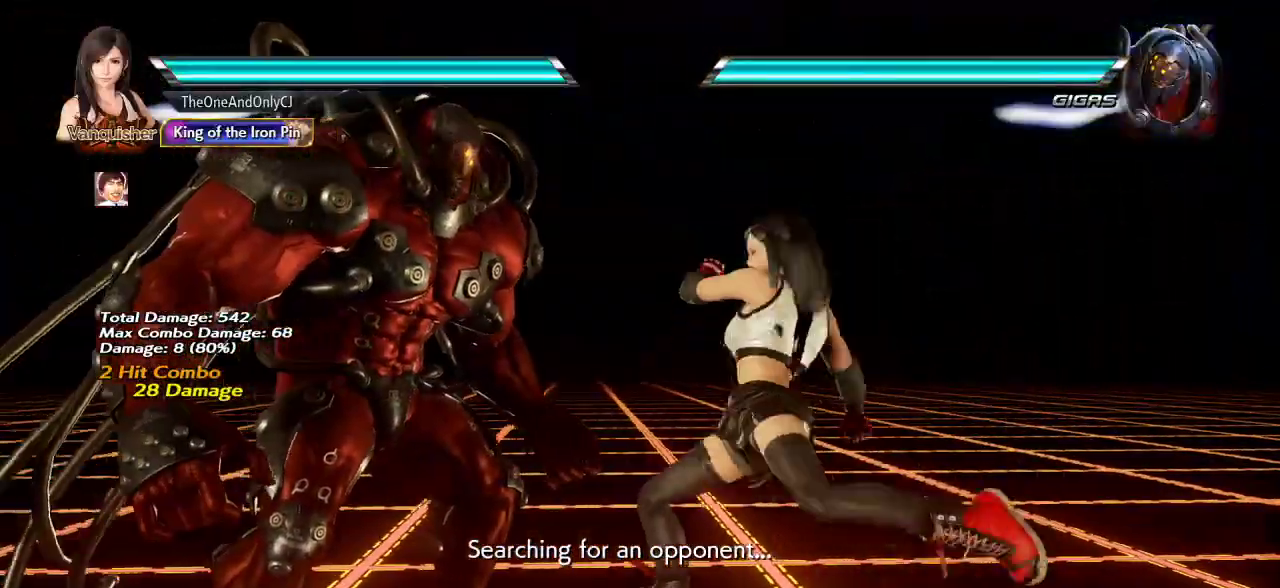
{"buttons": [], "left_stick": "left", "events": []}
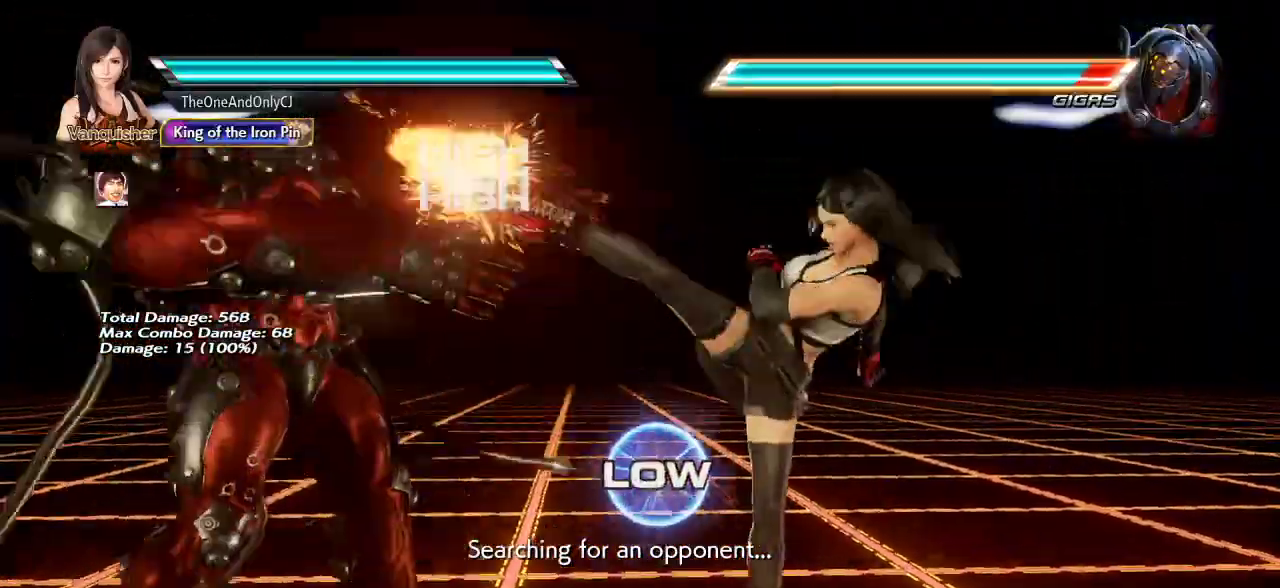
{"buttons": [], "left_stick": "center", "events": [[450, "left_stick", "center"]]}
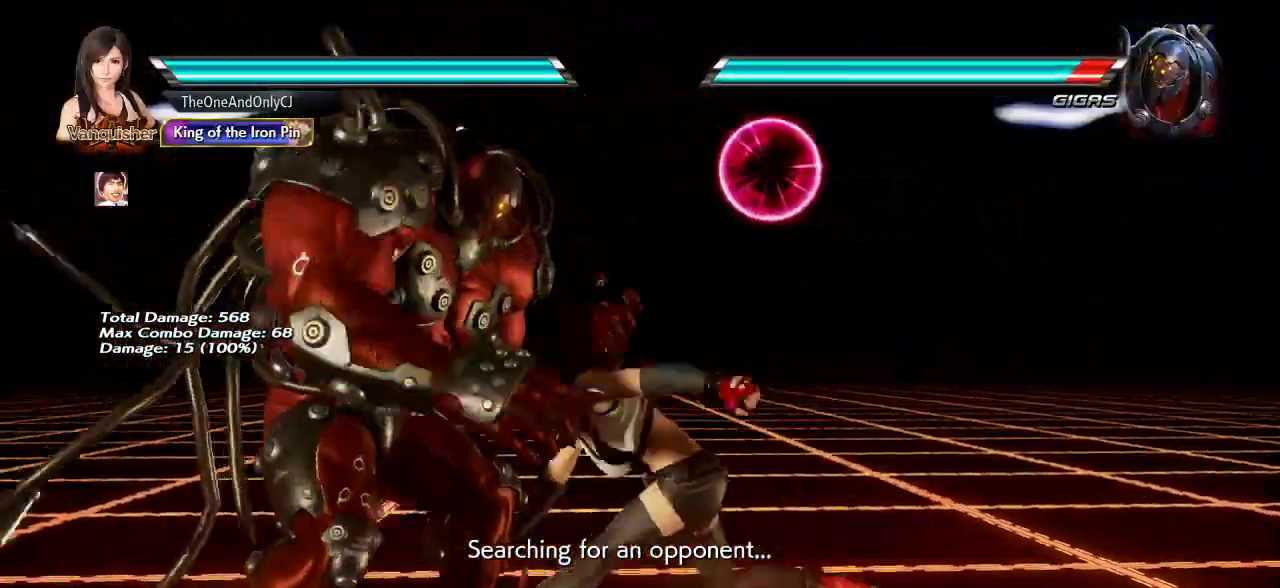
{"buttons": [], "left_stick": "center", "events": [[50, "SQUARE", "down"], [133, "SQUARE", "up"]]}
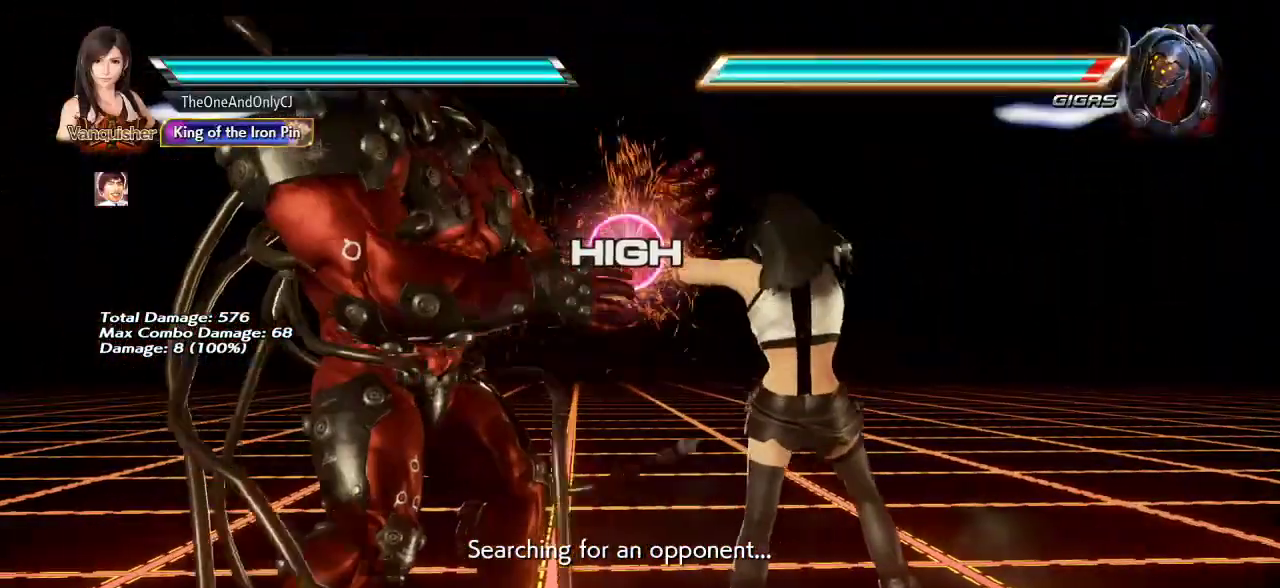
{"buttons": [], "left_stick": "center", "events": []}
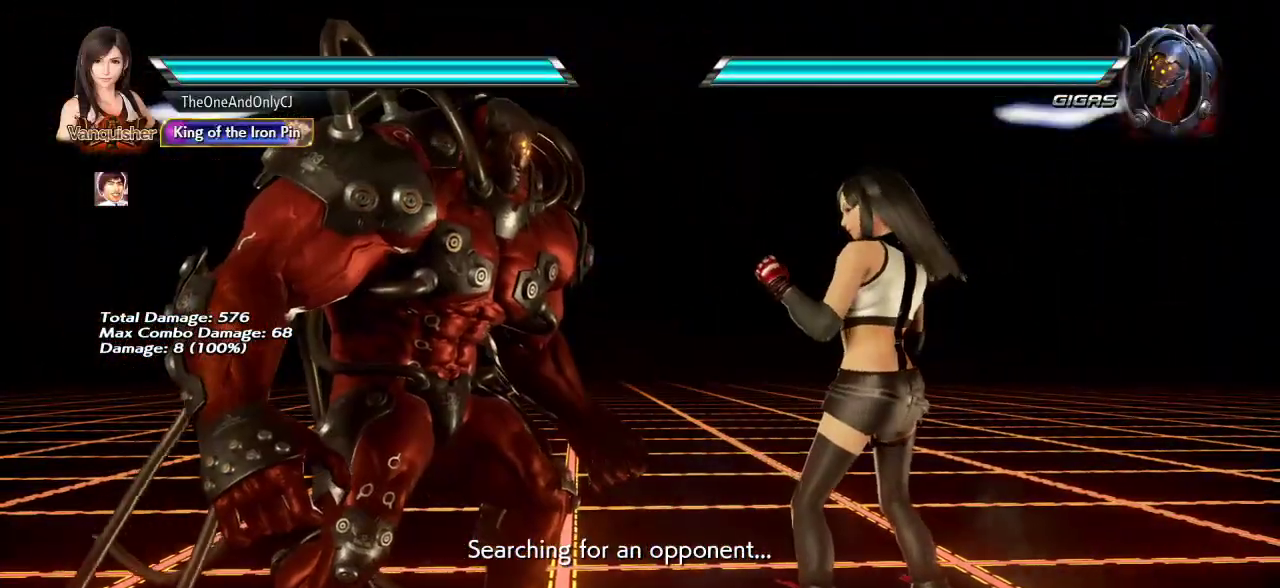
{"buttons": [], "left_stick": "center", "events": [[167, "left_stick", "down"], [350, "left_stick", "center"], [383, "TRIANGLE", "down"], [433, "TRIANGLE", "up"]]}
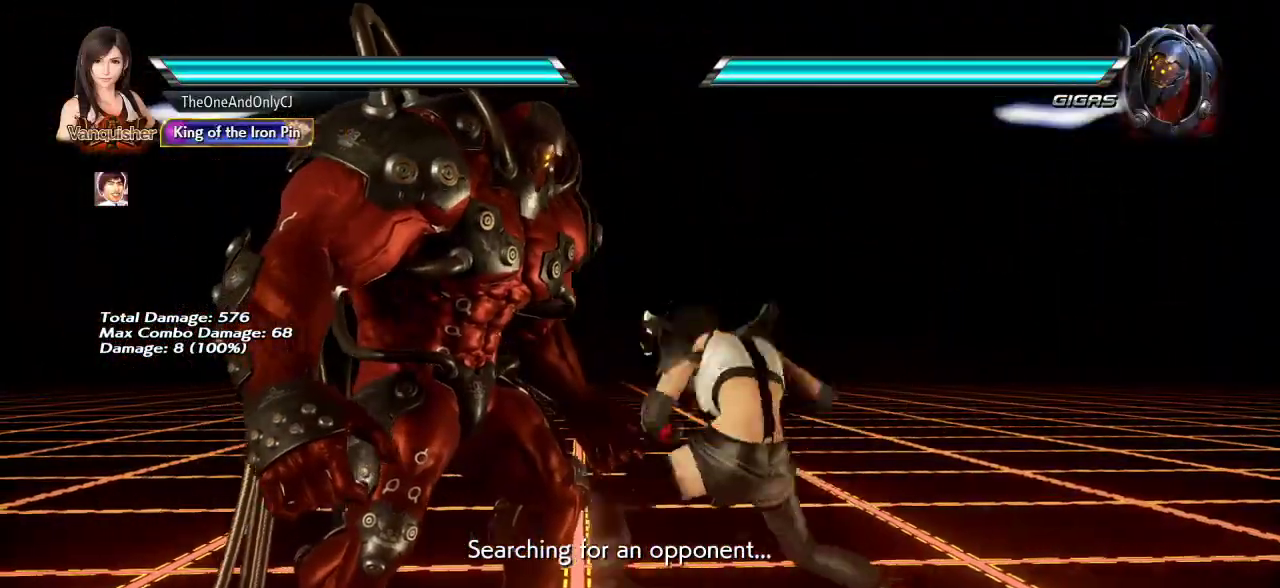
{"buttons": [], "left_stick": "center", "events": [[50, "CROSS", "down"], [83, "CROSS", "up"], [200, "SQUARE", "down"], [267, "SQUARE", "up"]]}
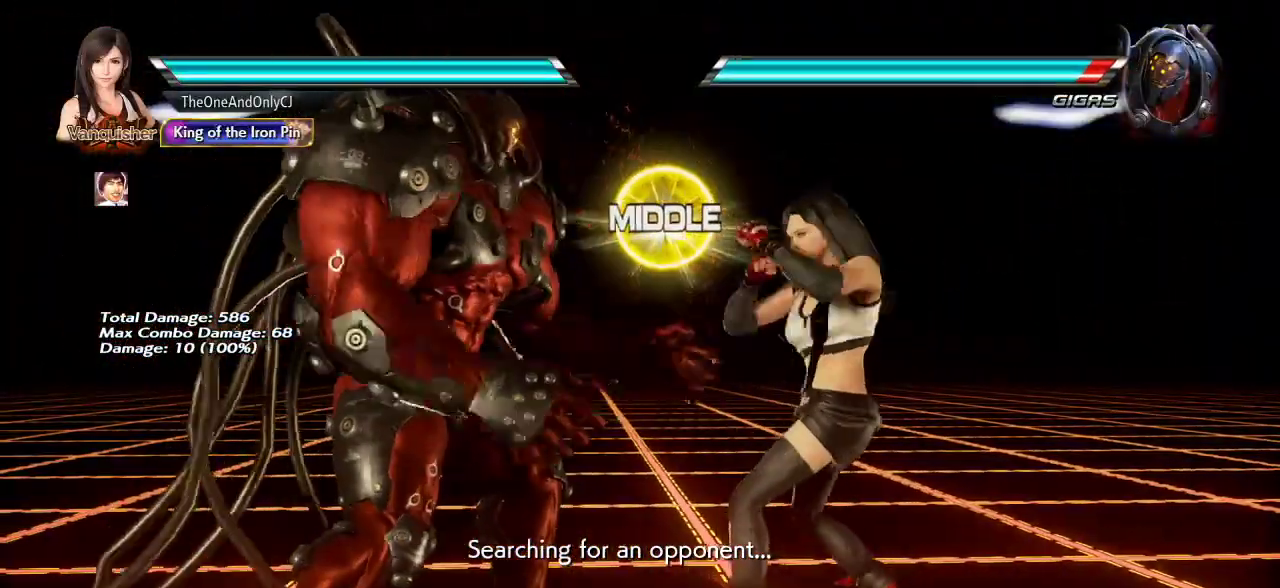
{"buttons": [], "left_stick": "down", "events": [[217, "left_stick", "left"], [283, "left_stick", "center"], [333, "left_stick", "left"], [417, "left_stick", "center"], [500, "left_stick", "down"]]}
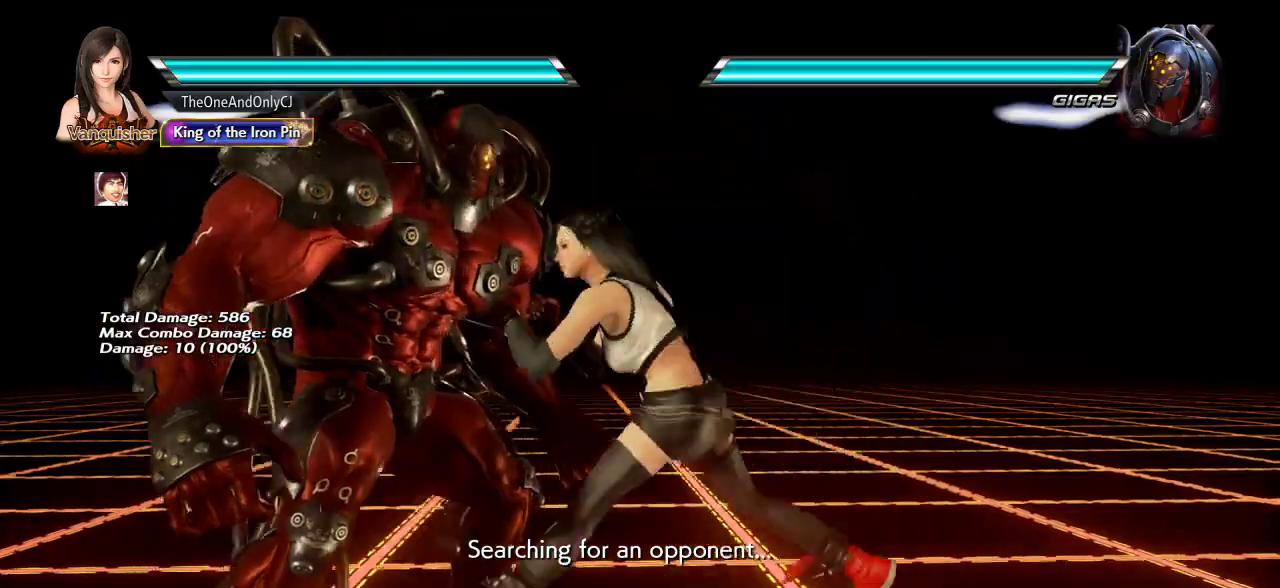
{"buttons": [], "left_stick": "center", "events": [[183, "left_stick", "center"], [233, "TRIANGLE", "down"], [317, "TRIANGLE", "up"], [333, "SQUARE", "down"], [433, "SQUARE", "up"]]}
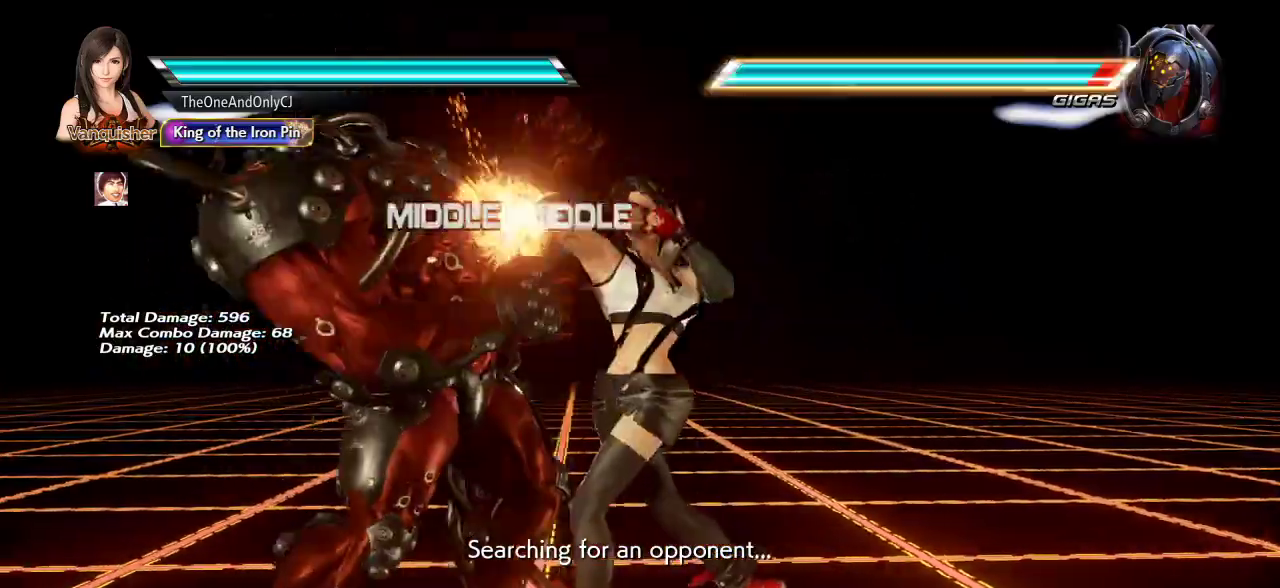
{"buttons": [], "left_stick": "center", "events": []}
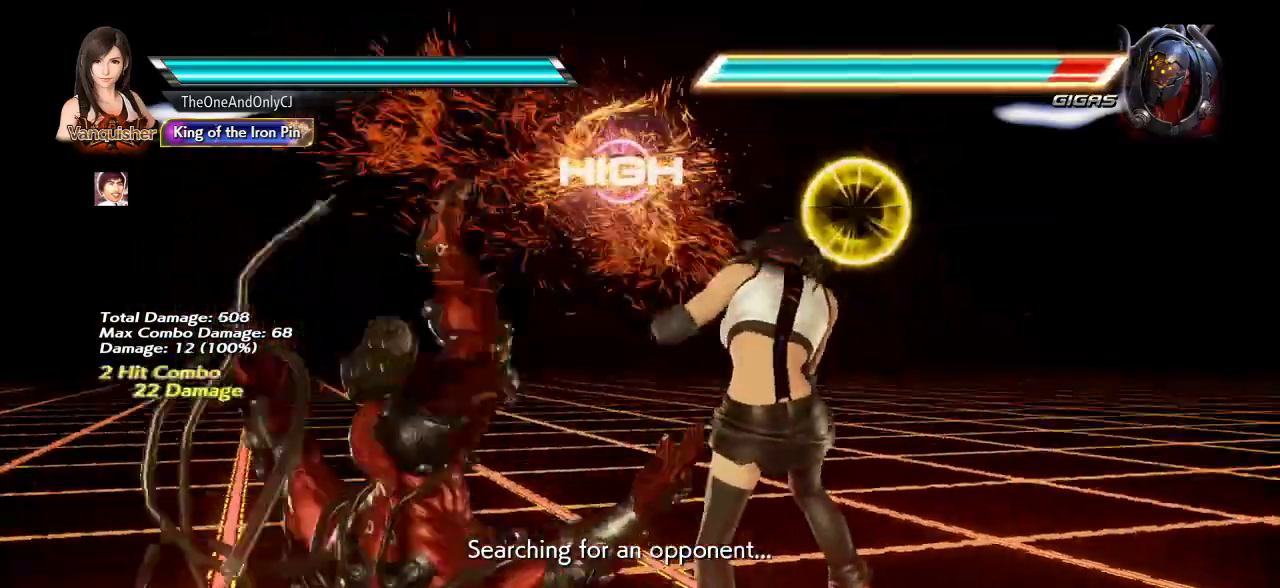
{"buttons": [], "left_stick": "left"}
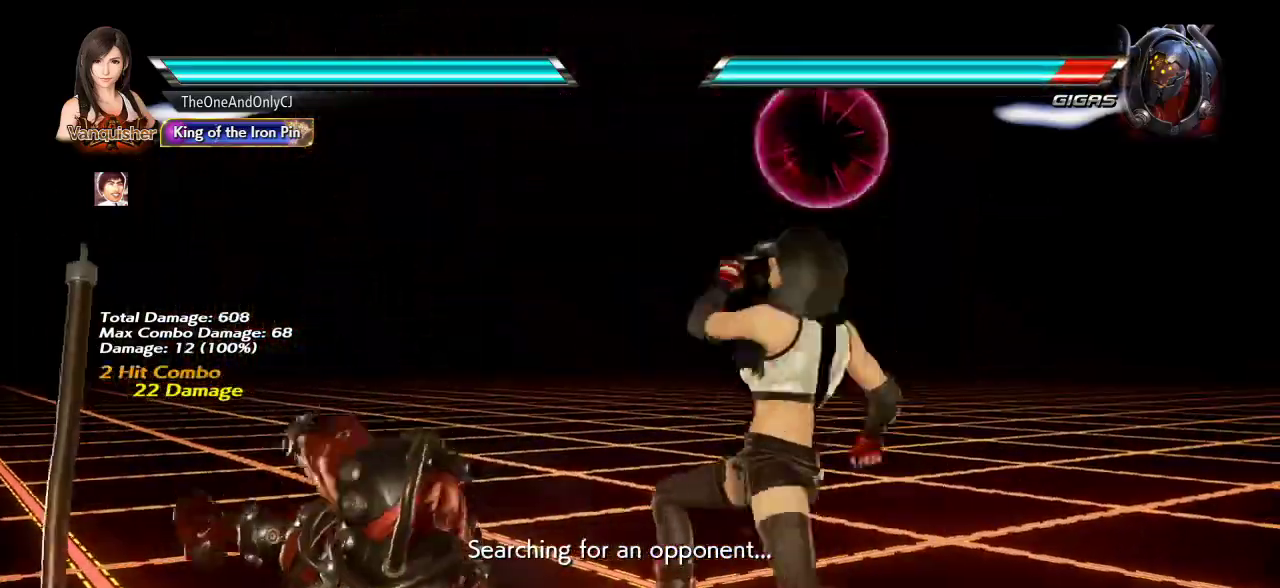
{"buttons": [], "left_stick": "left", "events": []}